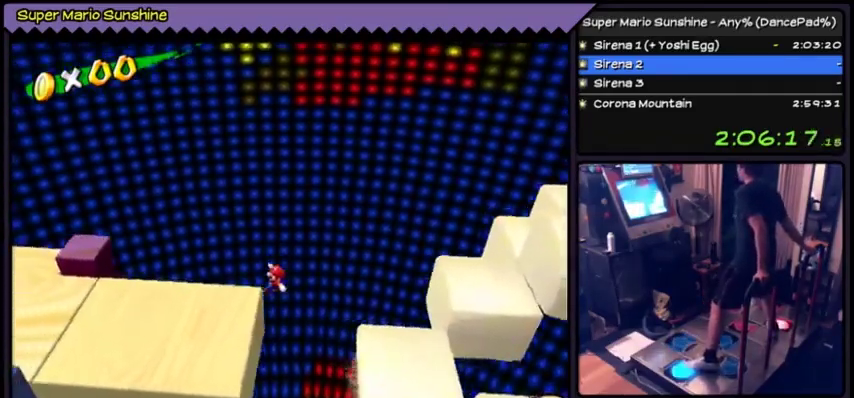
Gameplay with a controller (Nintendo layout); each line is a JSON object with the inputs held at the frame after it. "events" lists button and stick changes between this image and that frame as [ms after this image, input, new state], when the widget could be followed in between. Not read: DPAD_LEFT DPAD_RIGHT L3 R3.
{"buttons": ["A"], "events": [[134, "A", "up"], [300, "A", "down"]]}
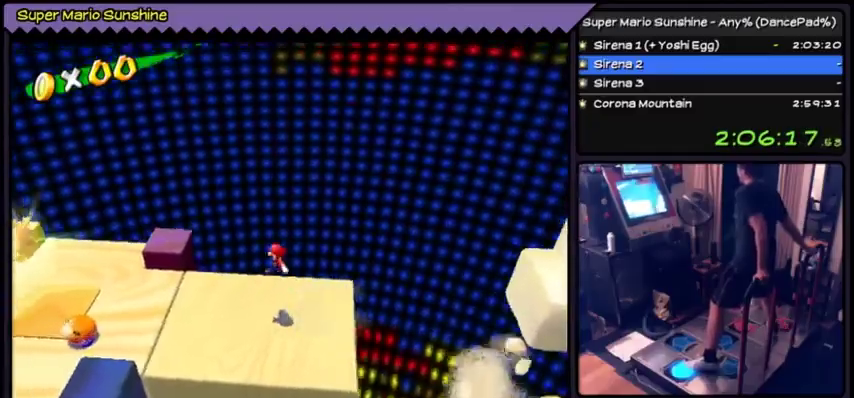
{"buttons": [], "events": [[66, "A", "up"]]}
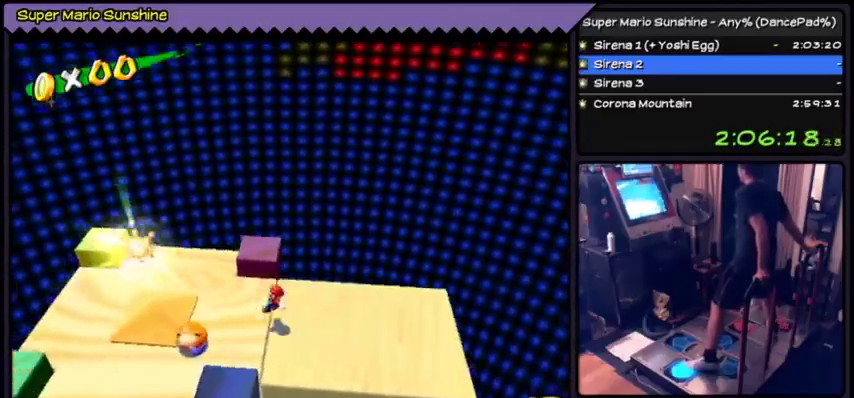
{"buttons": ["A"], "events": [[167, "A", "down"]]}
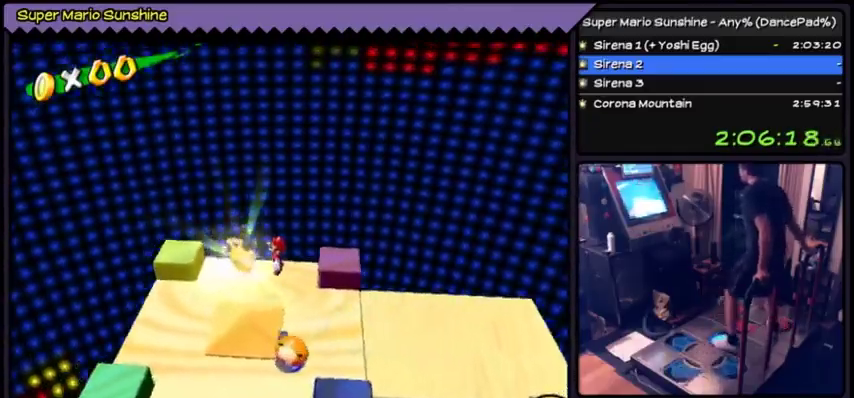
{"buttons": [], "events": [[33, "A", "up"]]}